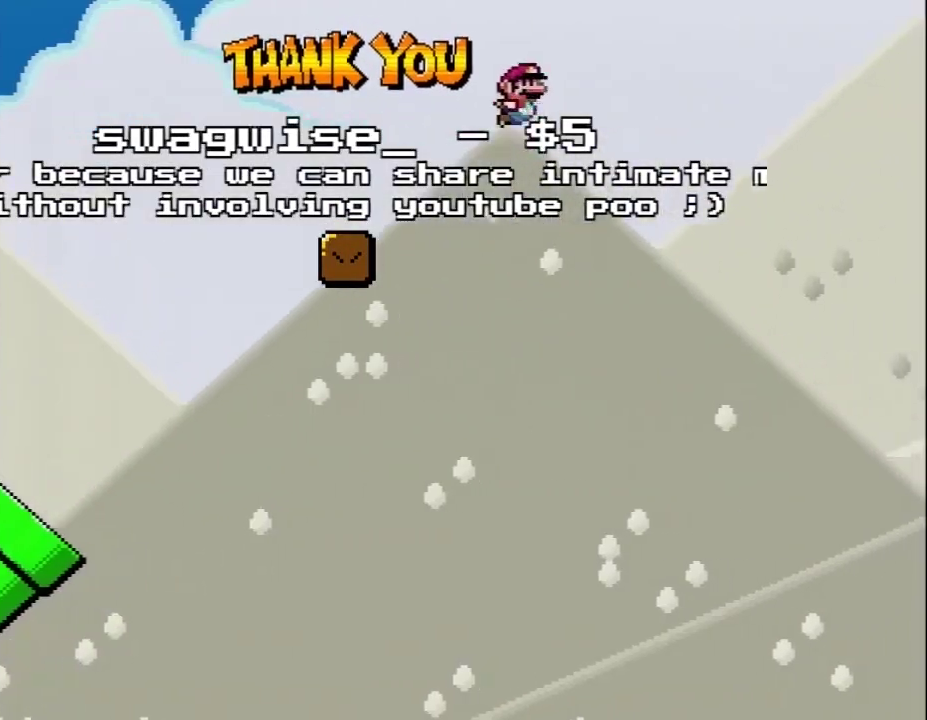
Gameplay with a controller (Nintendo layout); each line is a JSON object with the inputs held at the frame after it. "events" lists button and stick changes between this image and that frame as [ms after this image, input, new state], when the widget could be followed in between. Not read: L3 R3.
{"buttons": ["B", "Y"], "events": []}
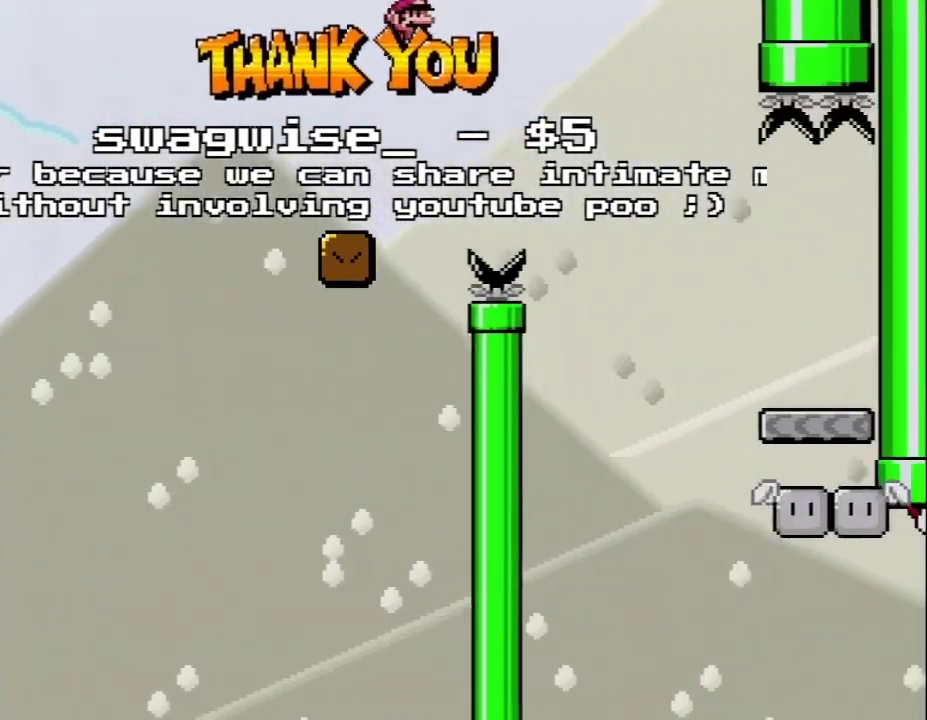
{"buttons": ["B", "Y"], "events": []}
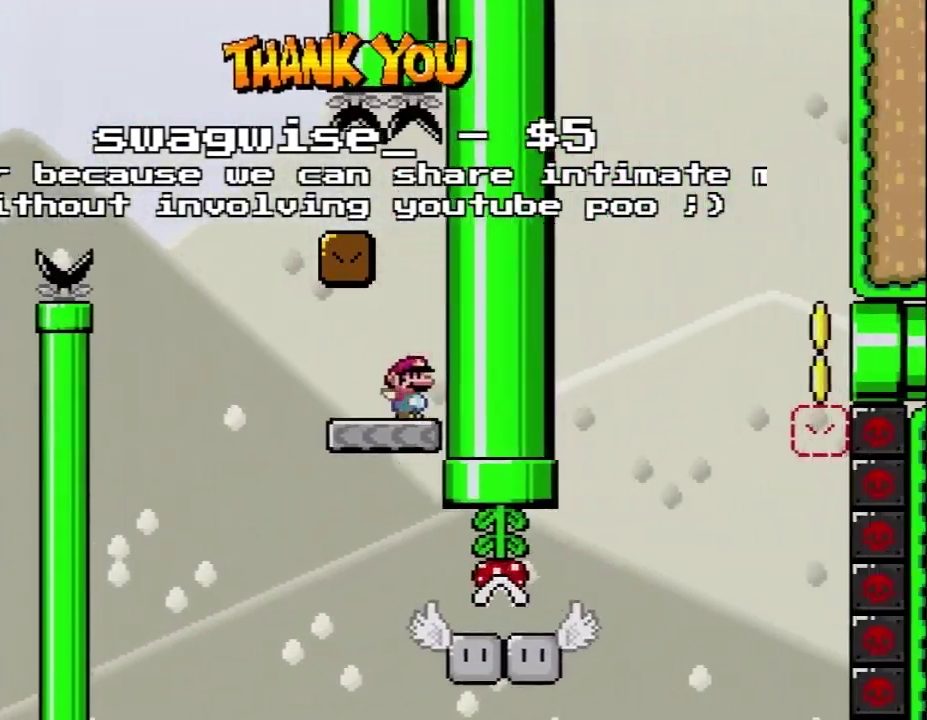
{"buttons": ["Y"], "events": [[83, "B", "up"]]}
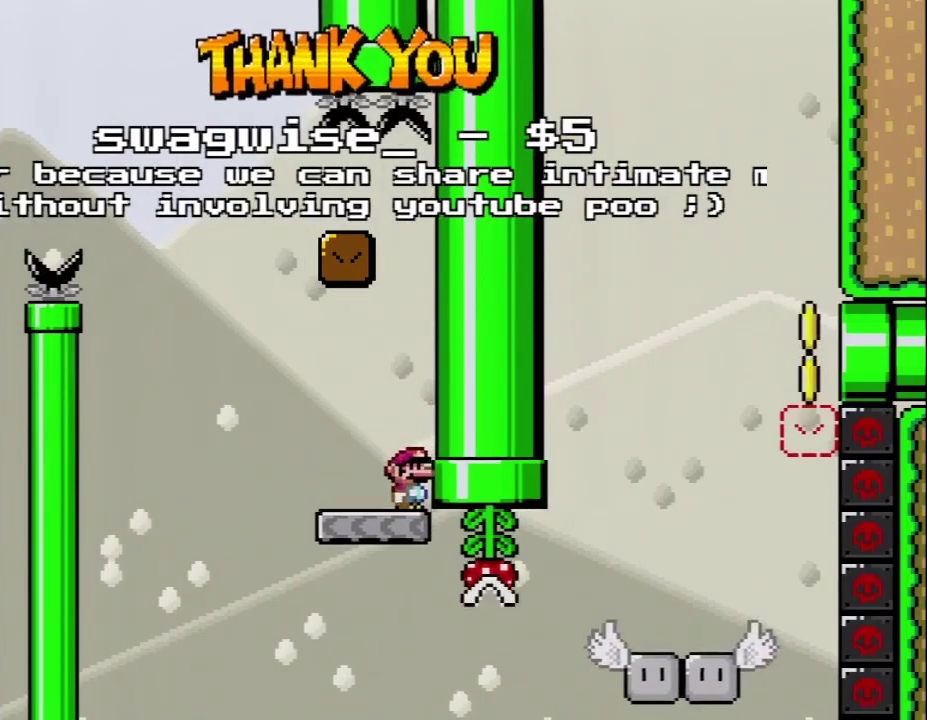
{"buttons": ["Y"], "events": [[233, "DPAD_LEFT", "down"], [367, "DPAD_LEFT", "up"]]}
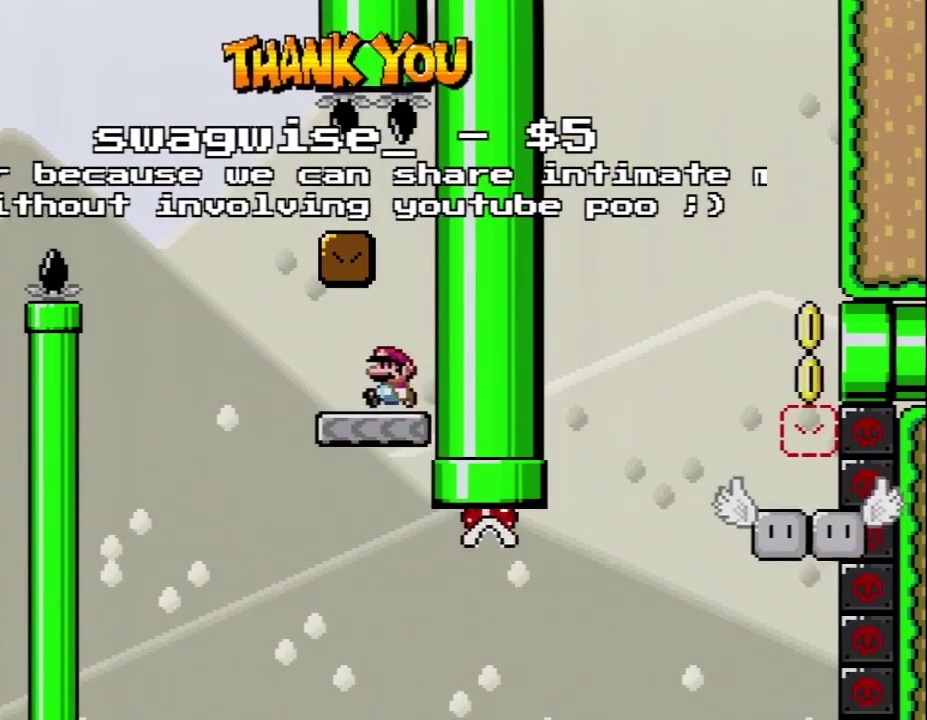
{"buttons": ["B", "Y", "DPAD_LEFT"], "events": [[150, "DPAD_LEFT", "down"], [467, "B", "down"]]}
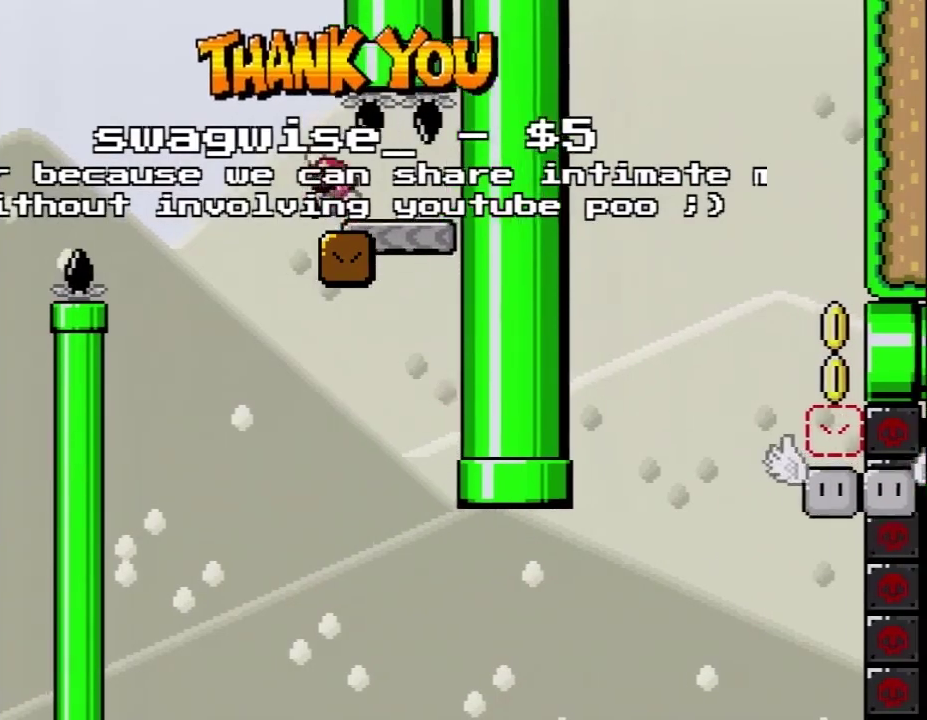
{"buttons": ["A", "B", "X", "Y", "DPAD_RIGHT"], "events": [[183, "DPAD_LEFT", "up"], [217, "DPAD_RIGHT", "down"], [400, "A", "down"], [400, "X", "down"]]}
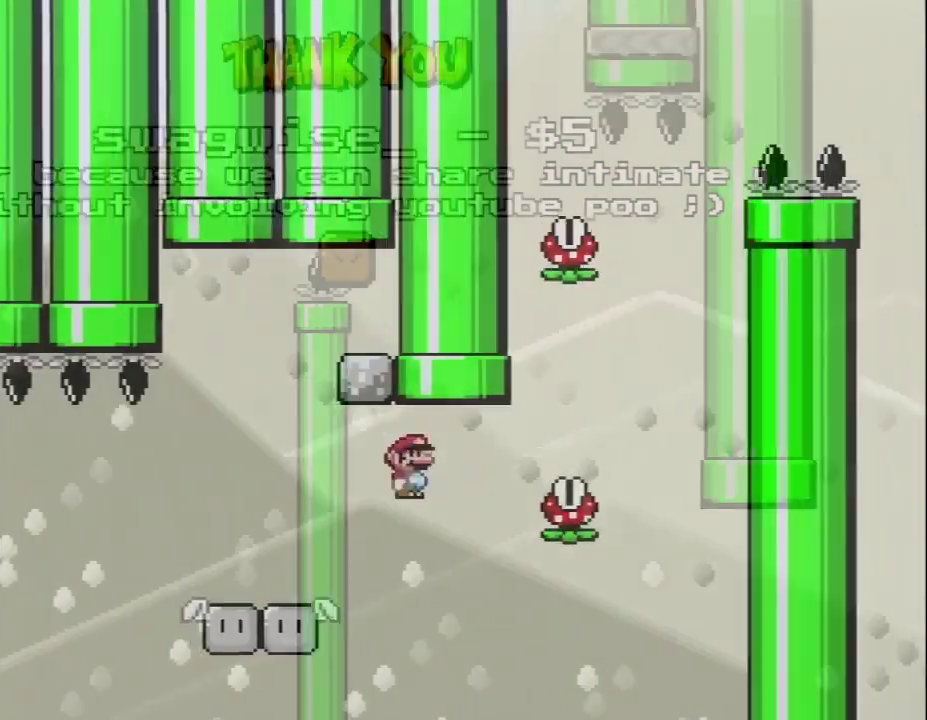
{"buttons": ["A", "X", "DPAD_LEFT"], "events": [[33, "A", "up"], [50, "B", "up"], [67, "Y", "up"], [150, "A", "down"], [433, "DPAD_LEFT", "down"], [433, "DPAD_RIGHT", "up"]]}
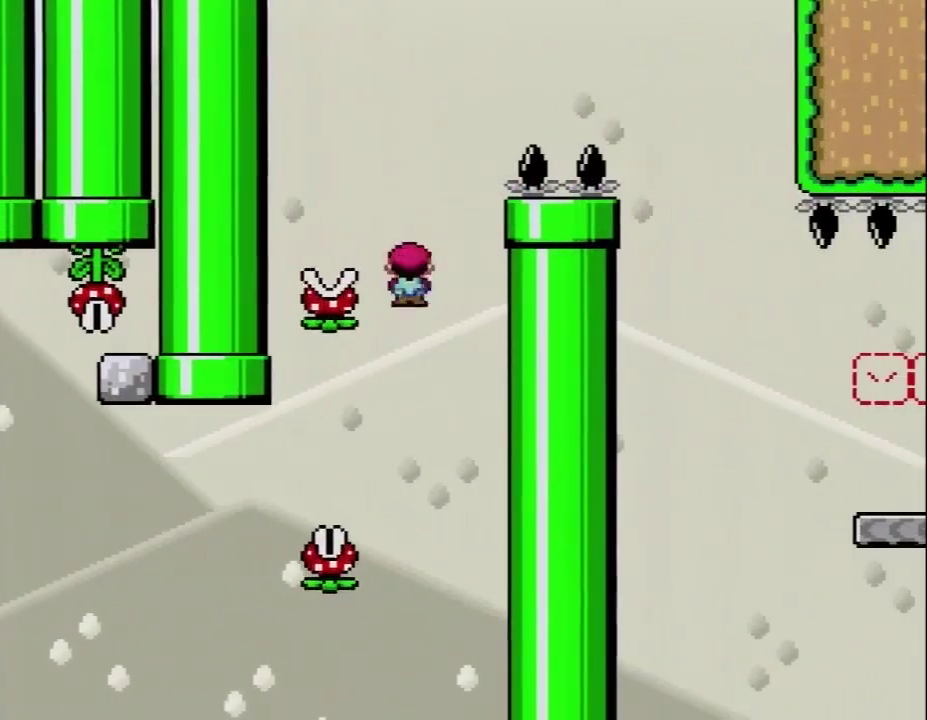
{"buttons": ["A", "X", "DPAD_RIGHT"], "events": [[283, "A", "up"], [350, "DPAD_LEFT", "up"], [350, "DPAD_RIGHT", "down"], [367, "A", "down"]]}
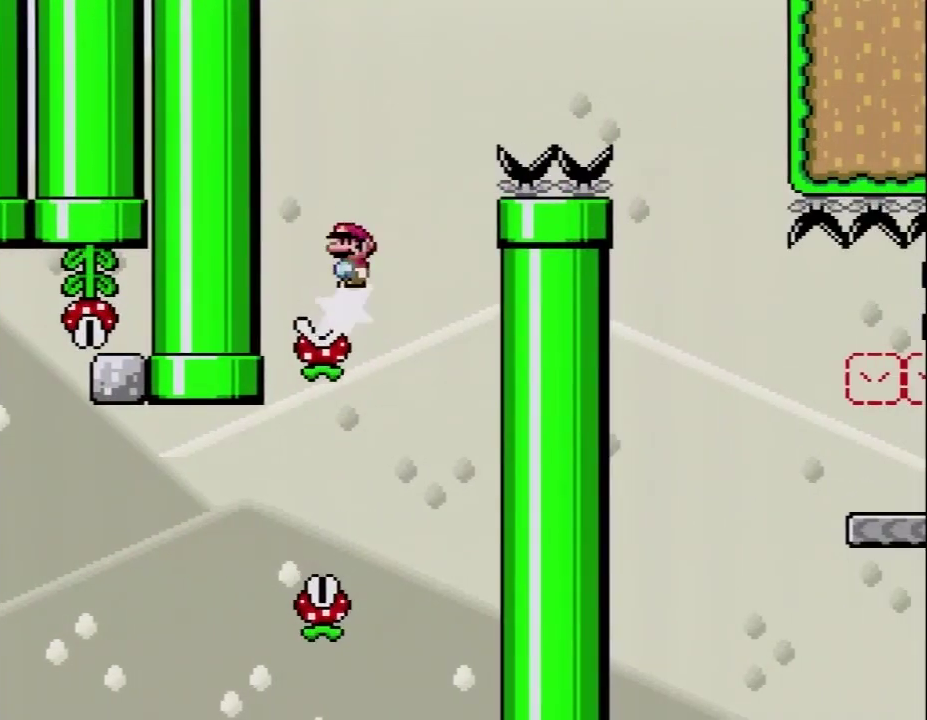
{"buttons": ["A", "X", "DPAD_UP", "DPAD_RIGHT"], "events": [[233, "DPAD_UP", "down"]]}
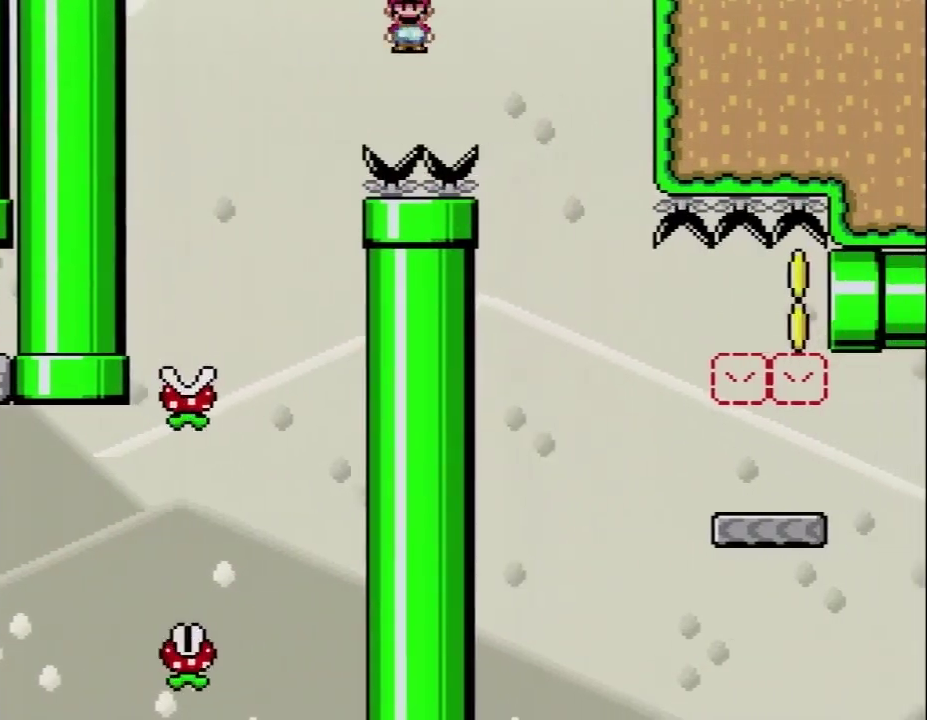
{"buttons": ["Y", "DPAD_UP", "DPAD_RIGHT"], "events": [[133, "A", "up"], [183, "Y", "down"], [217, "X", "up"]]}
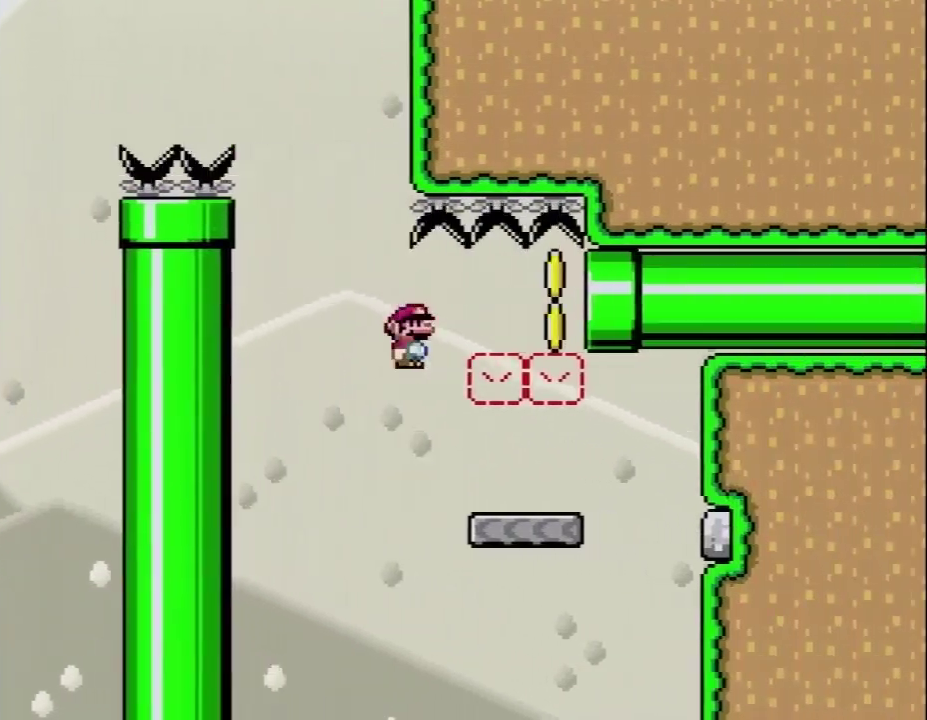
{"buttons": ["Y"], "events": [[200, "DPAD_UP", "up"], [233, "B", "down"], [233, "DPAD_RIGHT", "up"], [283, "DPAD_LEFT", "down"], [450, "B", "up"], [450, "DPAD_LEFT", "up"]]}
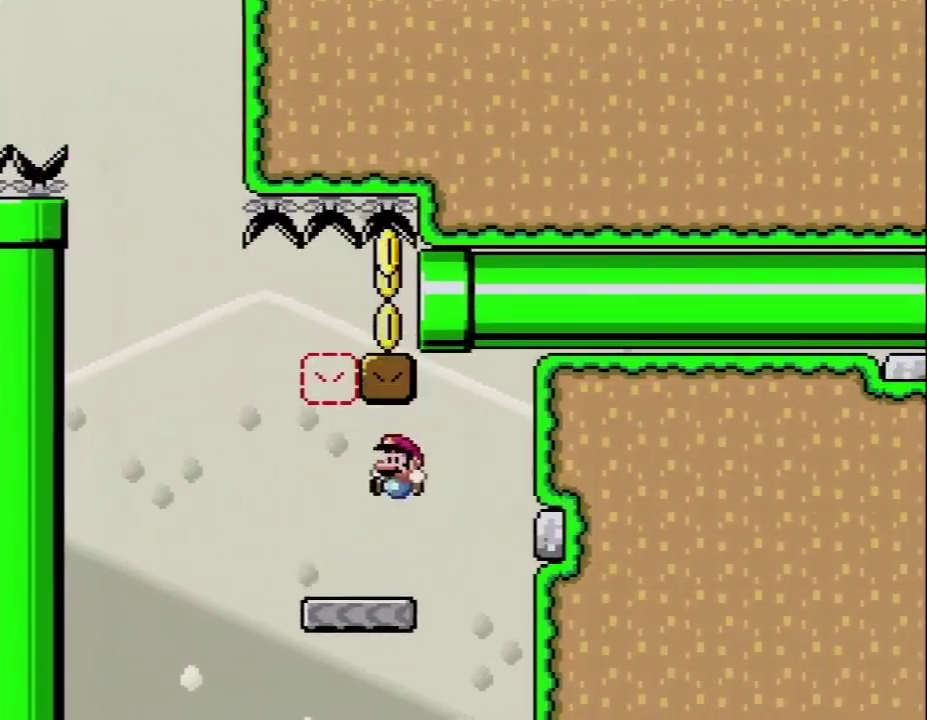
{"buttons": ["Y", "DPAD_LEFT"], "events": [[50, "DPAD_LEFT", "down"], [83, "DPAD_UP", "down"], [200, "DPAD_UP", "up"], [233, "B", "down"], [267, "DPAD_LEFT", "up"], [283, "DPAD_RIGHT", "down"], [483, "DPAD_RIGHT", "up"], [500, "B", "up"], [500, "DPAD_LEFT", "down"]]}
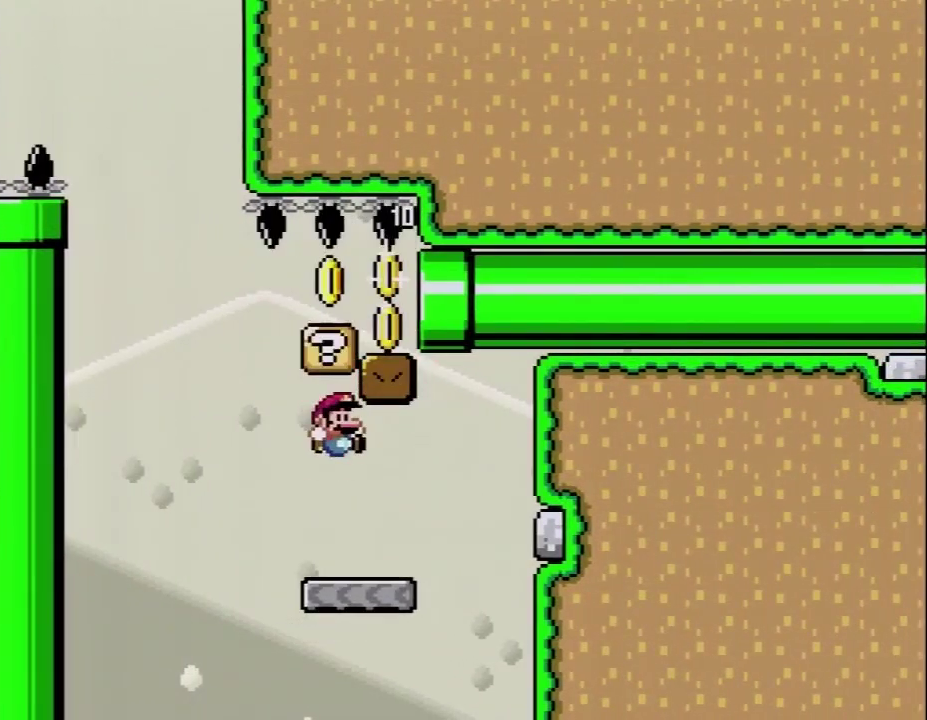
{"buttons": ["Y", "DPAD_RIGHT"], "events": [[67, "DPAD_UP", "down"], [283, "B", "down"], [417, "B", "up"], [417, "DPAD_LEFT", "up"], [417, "DPAD_RIGHT", "down"], [417, "DPAD_UP", "up"]]}
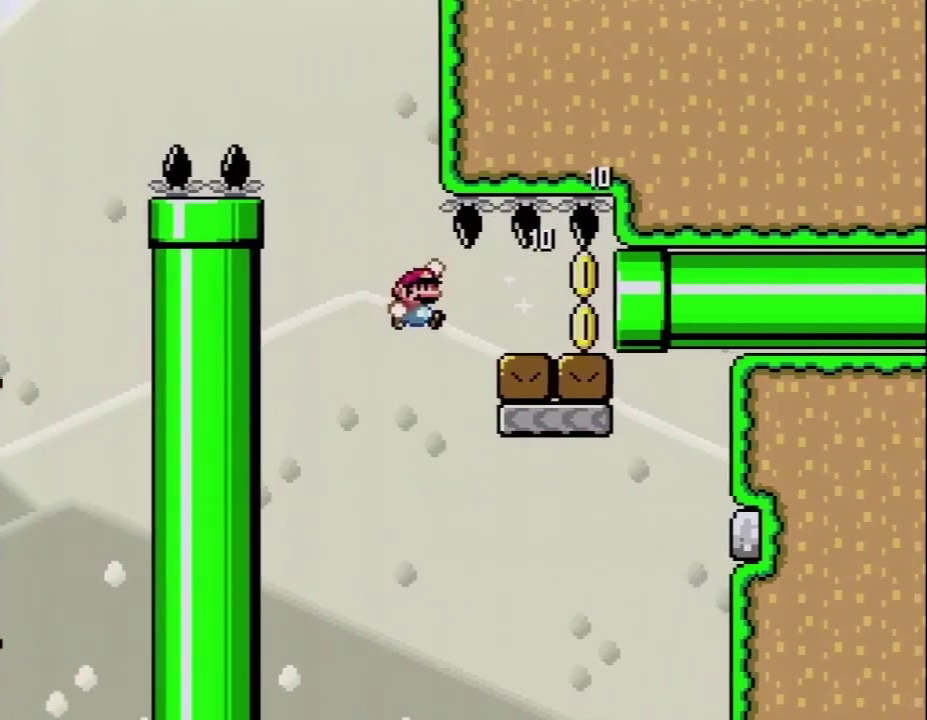
{"buttons": ["B", "Y", "DPAD_UP", "DPAD_RIGHT"], "events": [[33, "B", "down"], [167, "DPAD_UP", "down"]]}
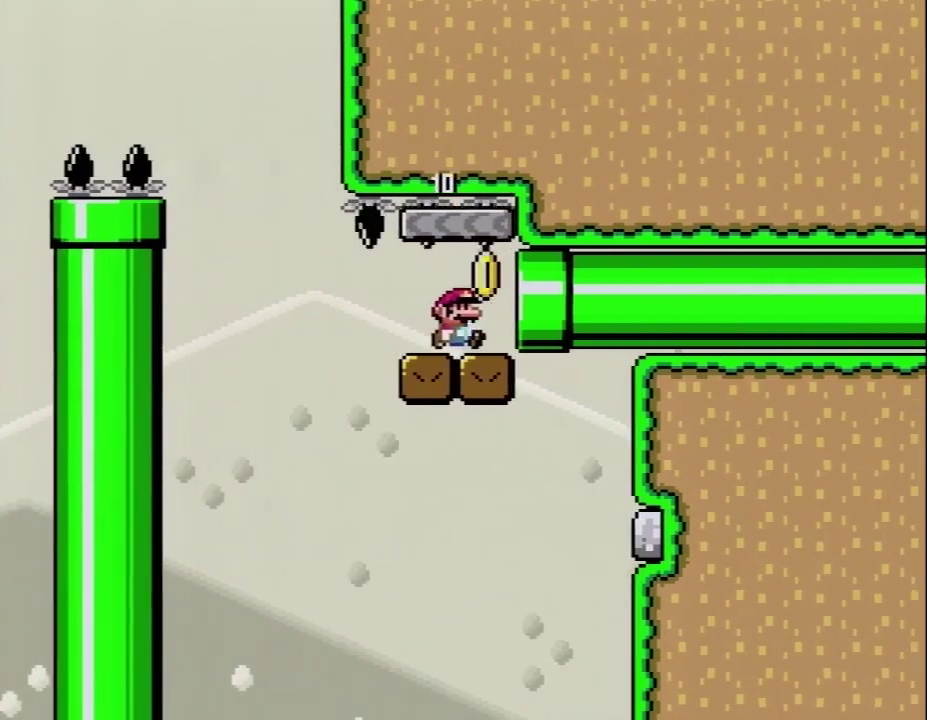
{"buttons": ["B", "Y"], "events": [[350, "DPAD_UP", "up"], [483, "DPAD_RIGHT", "up"]]}
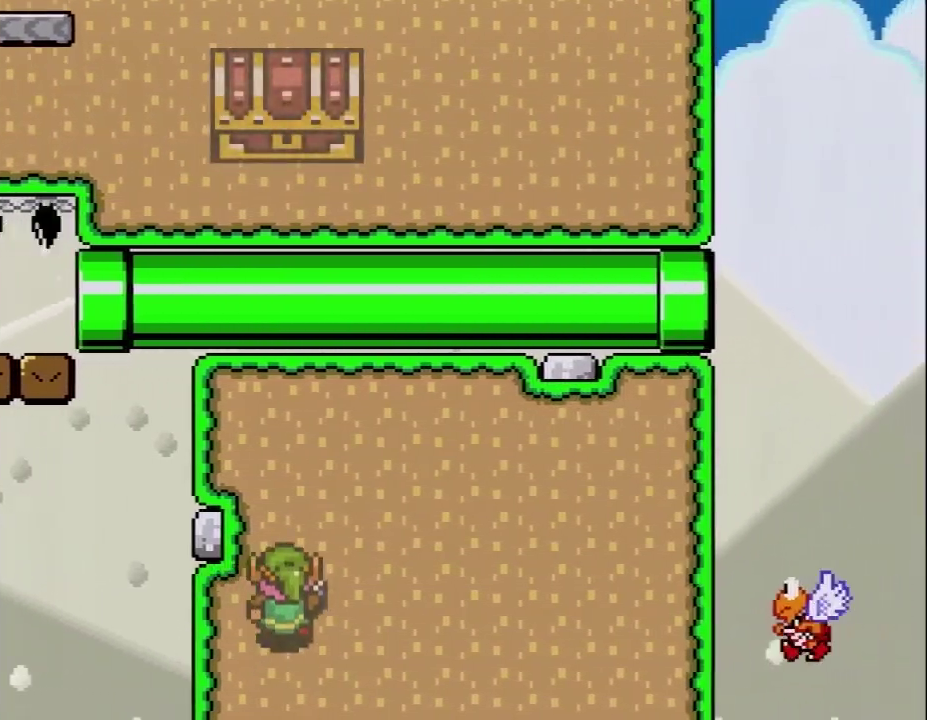
{"buttons": ["B", "Y"], "events": []}
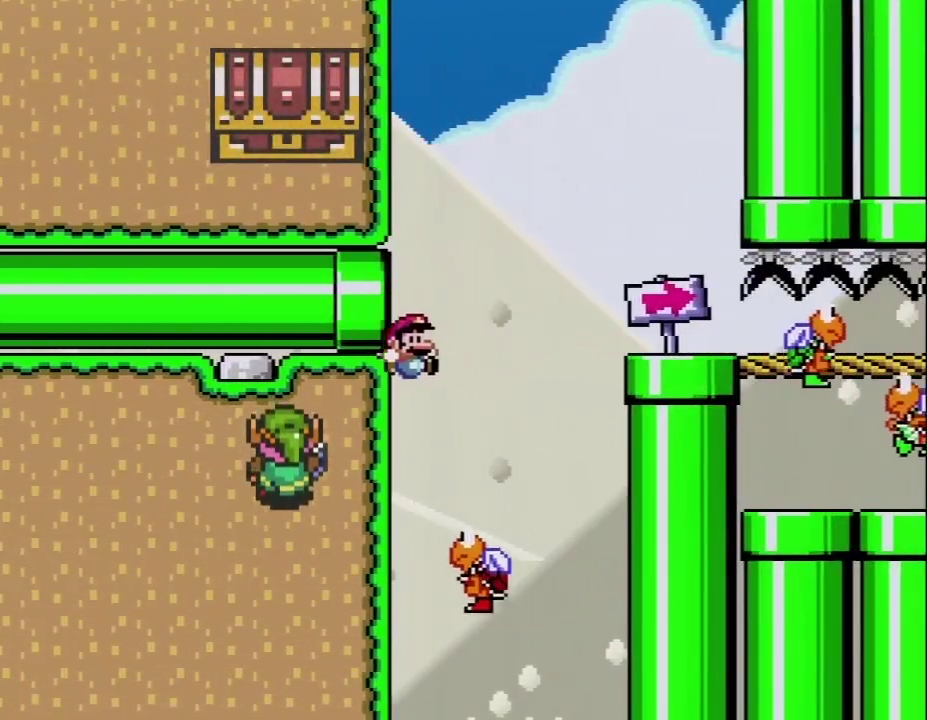
{"buttons": ["B", "Y", "DPAD_RIGHT"], "events": [[67, "DPAD_RIGHT", "down"], [367, "DPAD_LEFT", "down"], [367, "DPAD_RIGHT", "up"], [433, "DPAD_UP", "down"], [467, "DPAD_LEFT", "up"], [467, "DPAD_RIGHT", "down"], [483, "DPAD_UP", "up"]]}
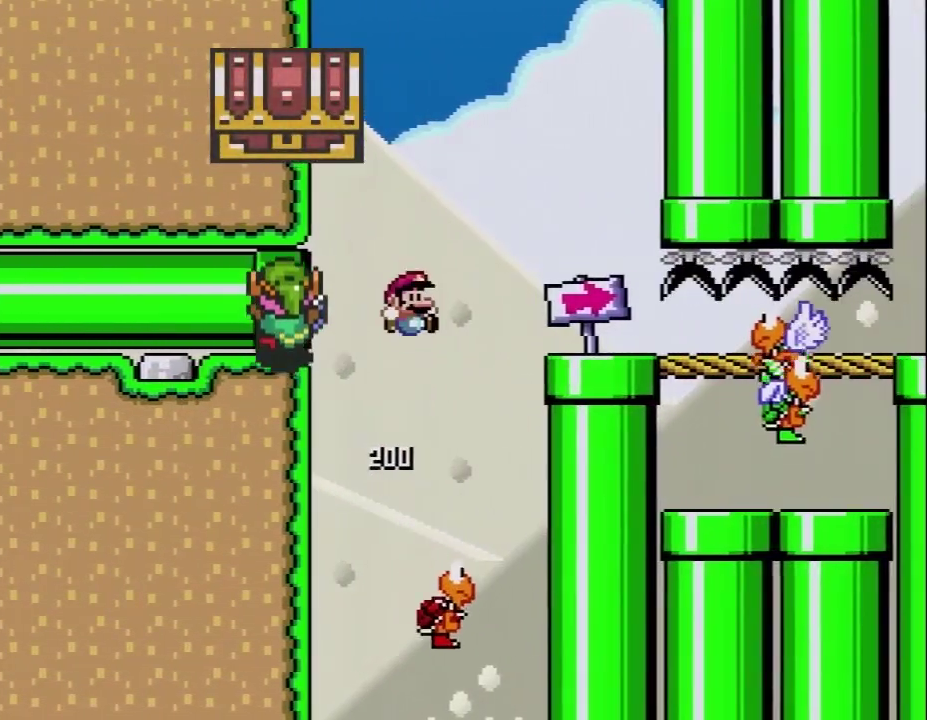
{"buttons": ["B", "Y", "DPAD_UP", "DPAD_LEFT"], "events": [[83, "DPAD_UP", "down"], [350, "DPAD_UP", "up"], [400, "DPAD_RIGHT", "up"], [433, "DPAD_LEFT", "down"], [467, "DPAD_UP", "down"]]}
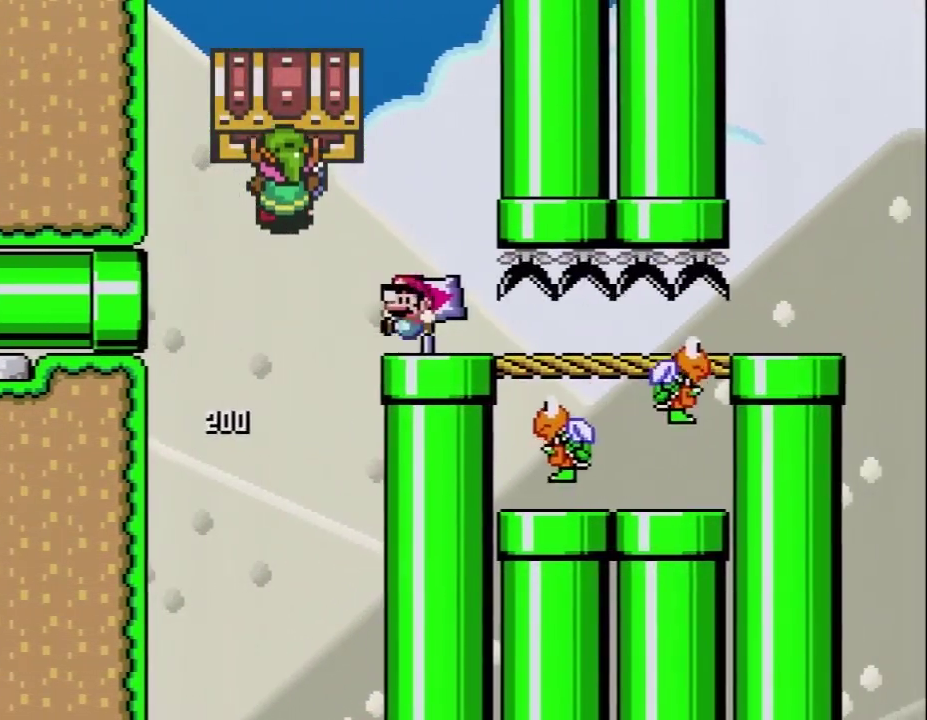
{"buttons": ["B", "Y"], "events": [[50, "DPAD_LEFT", "up"], [50, "DPAD_UP", "up"], [183, "DPAD_RIGHT", "down"], [283, "DPAD_RIGHT", "up"]]}
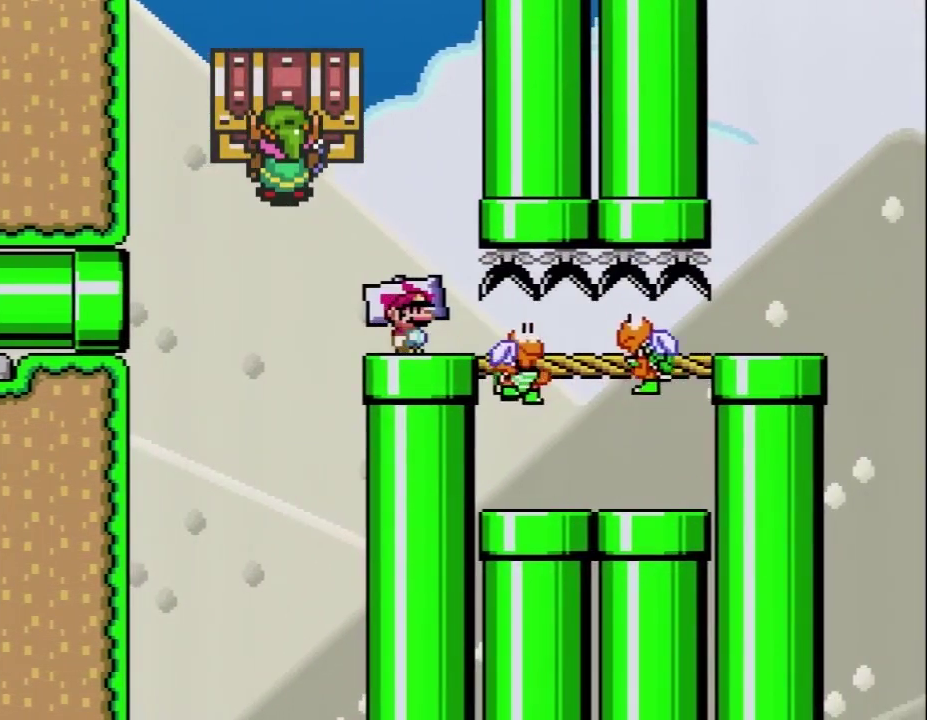
{"buttons": ["B", "Y"], "events": []}
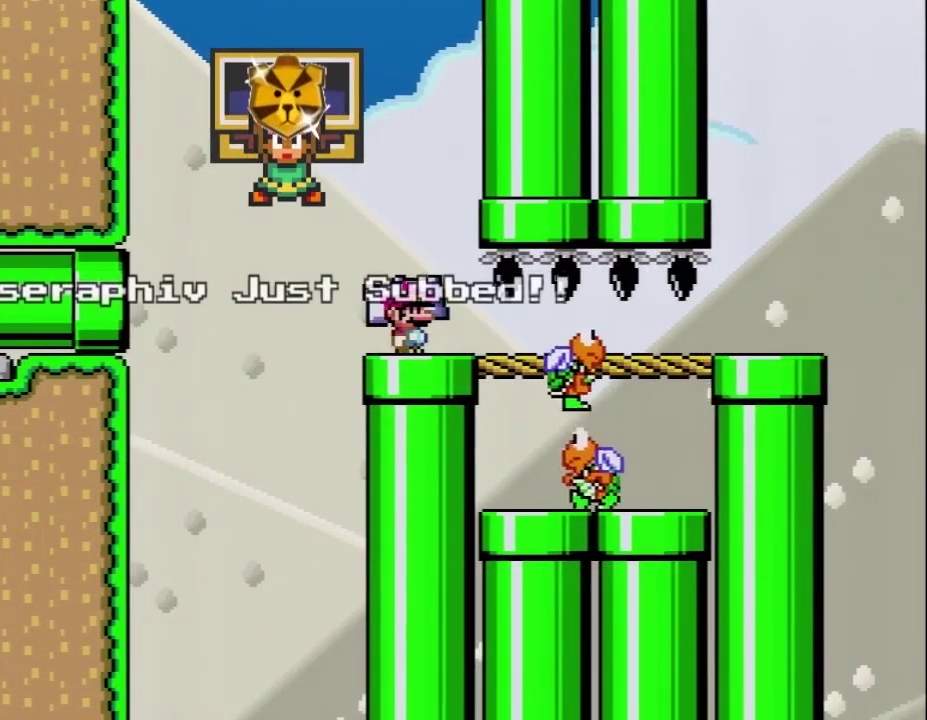
{"buttons": ["B", "Y"], "events": []}
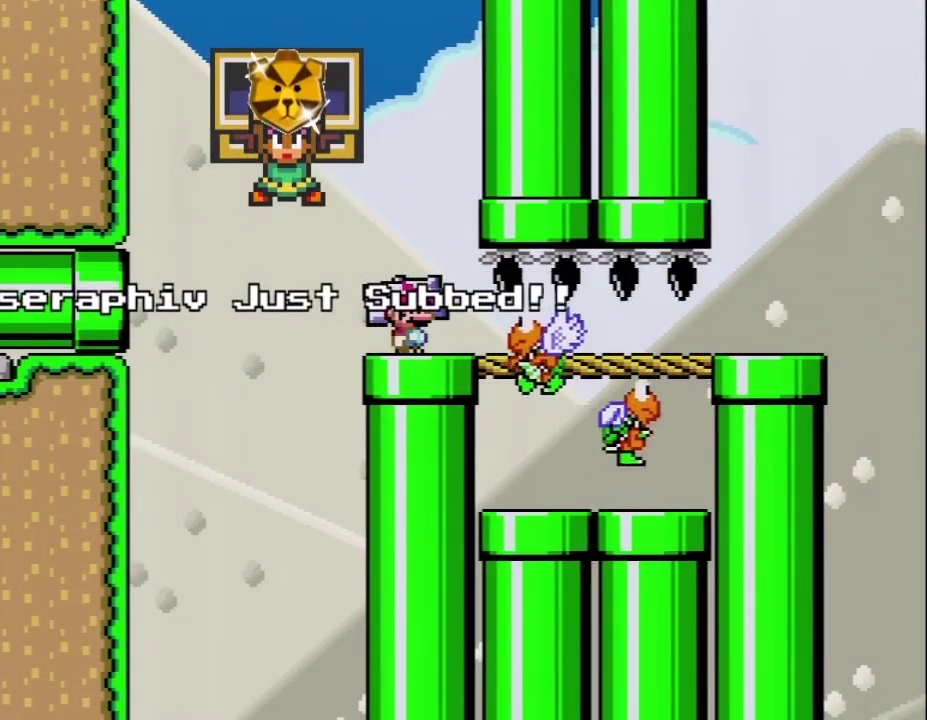
{"buttons": ["B", "Y"], "events": []}
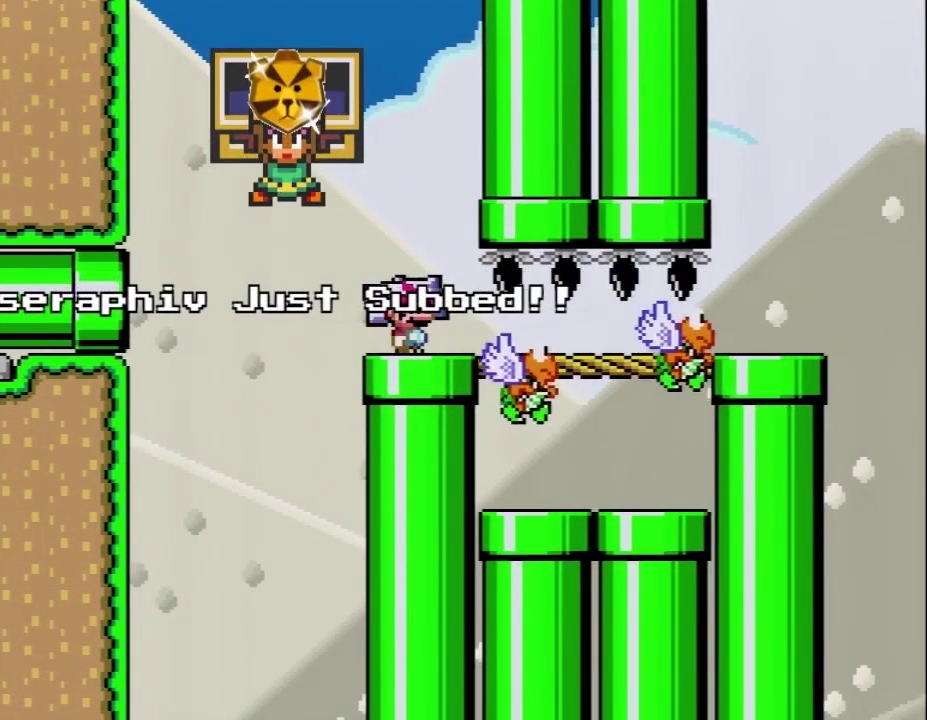
{"buttons": ["B", "Y"], "events": []}
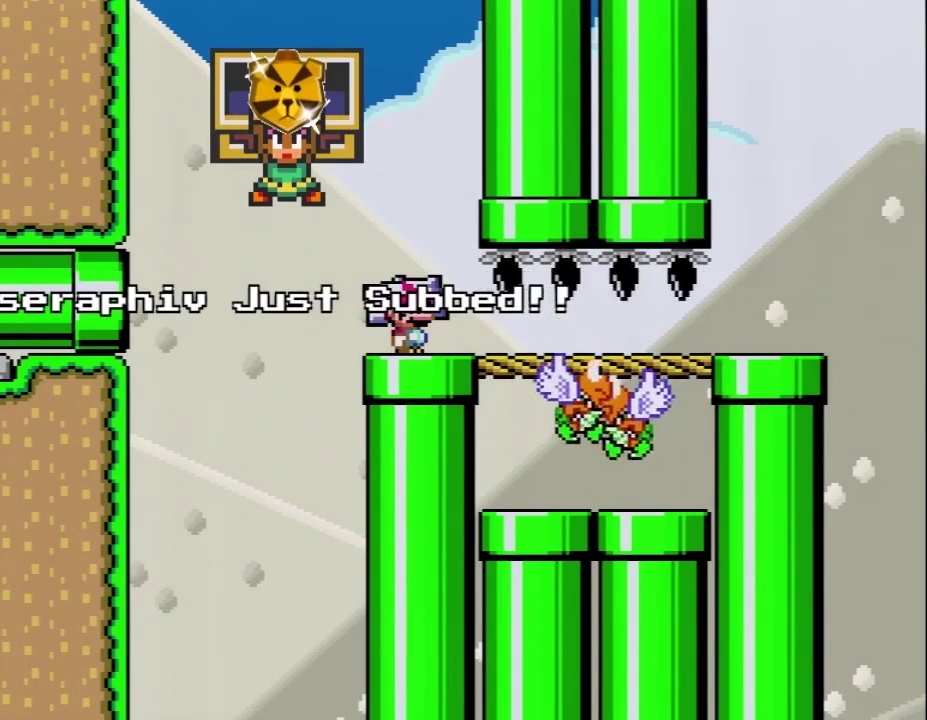
{"buttons": ["B", "Y"], "events": []}
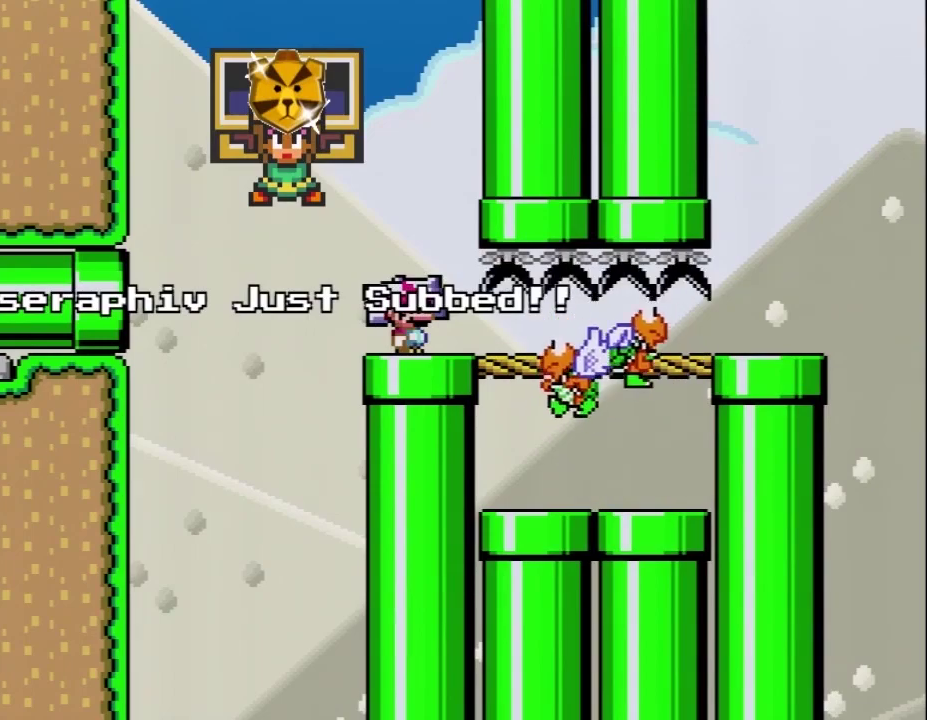
{"buttons": ["B", "Y"], "events": []}
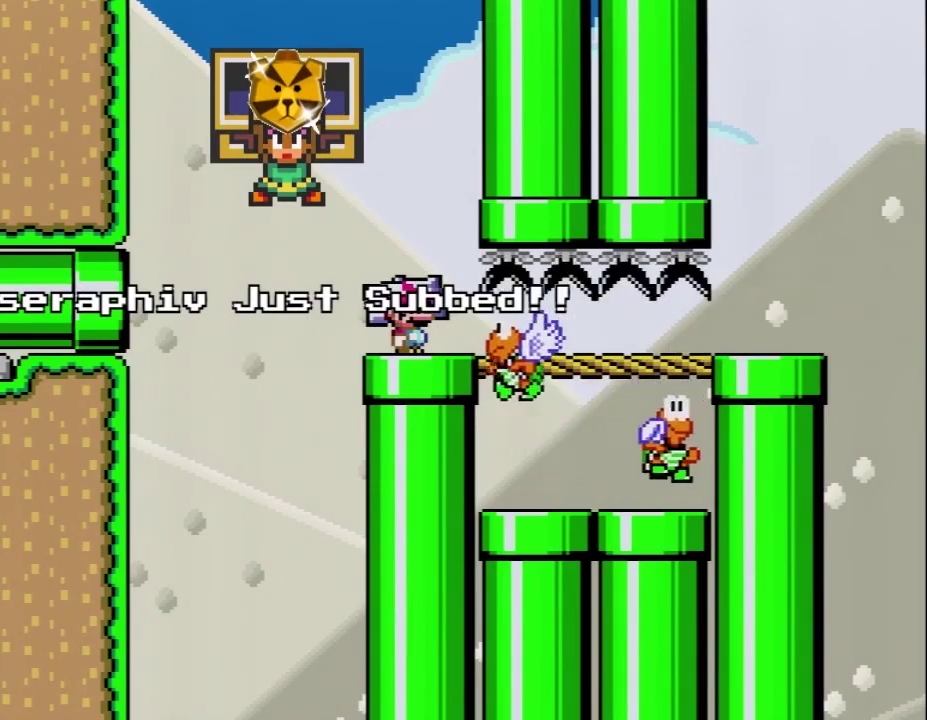
{"buttons": ["B", "Y"], "events": []}
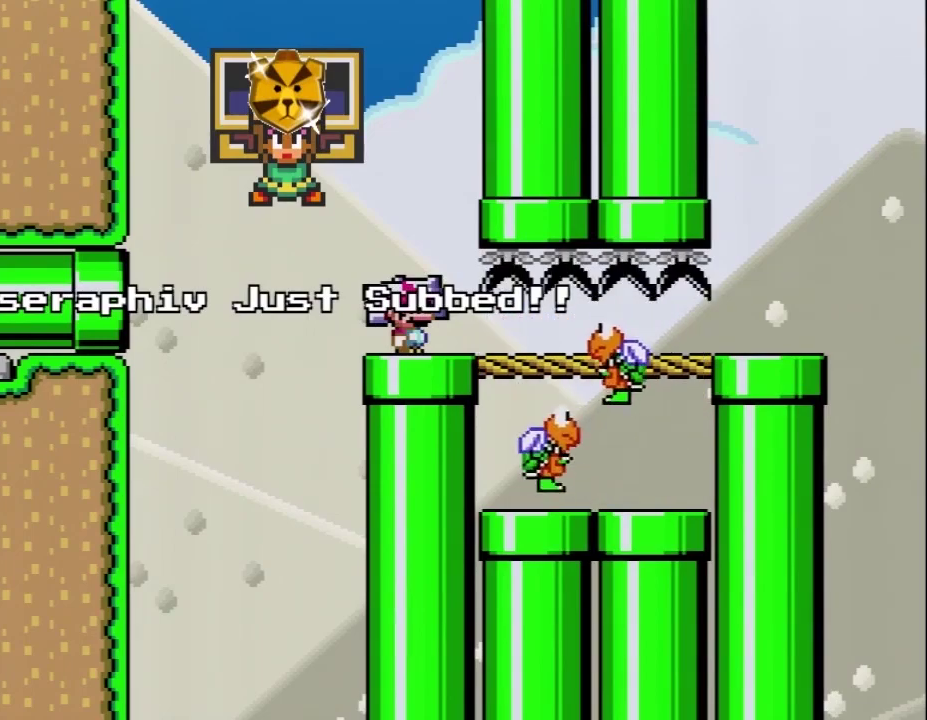
{"buttons": ["B", "Y"], "events": []}
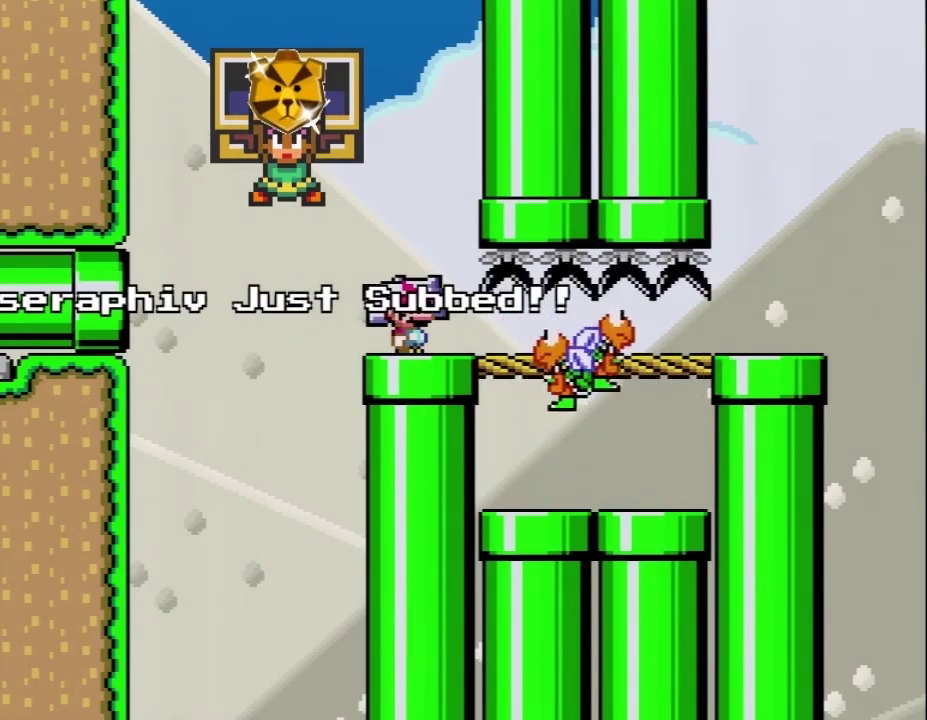
{"buttons": ["B", "Y"], "events": []}
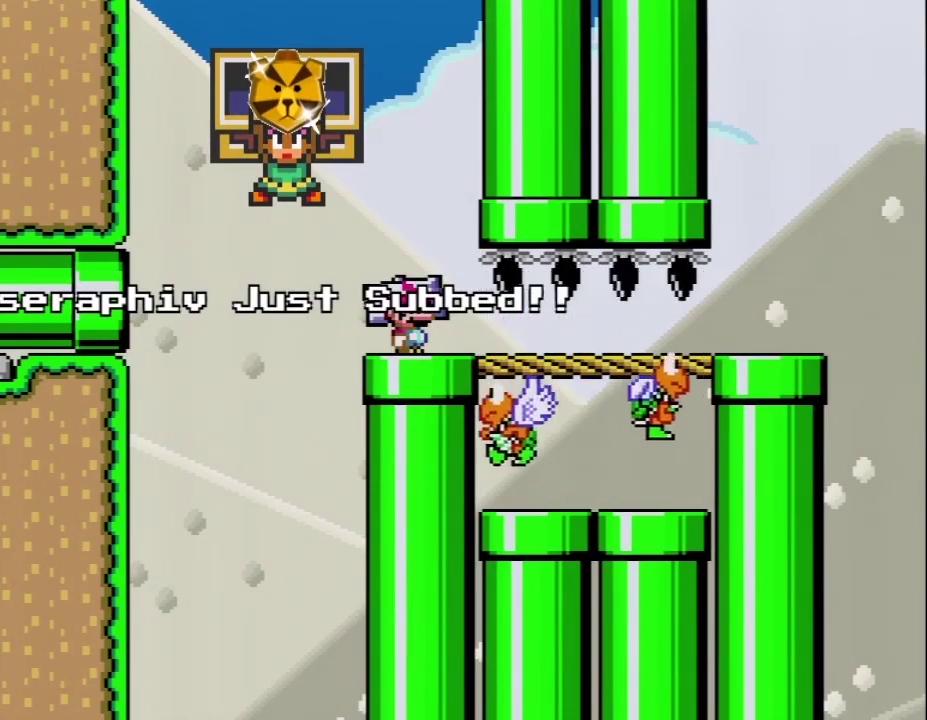
{"buttons": ["B", "Y"], "events": []}
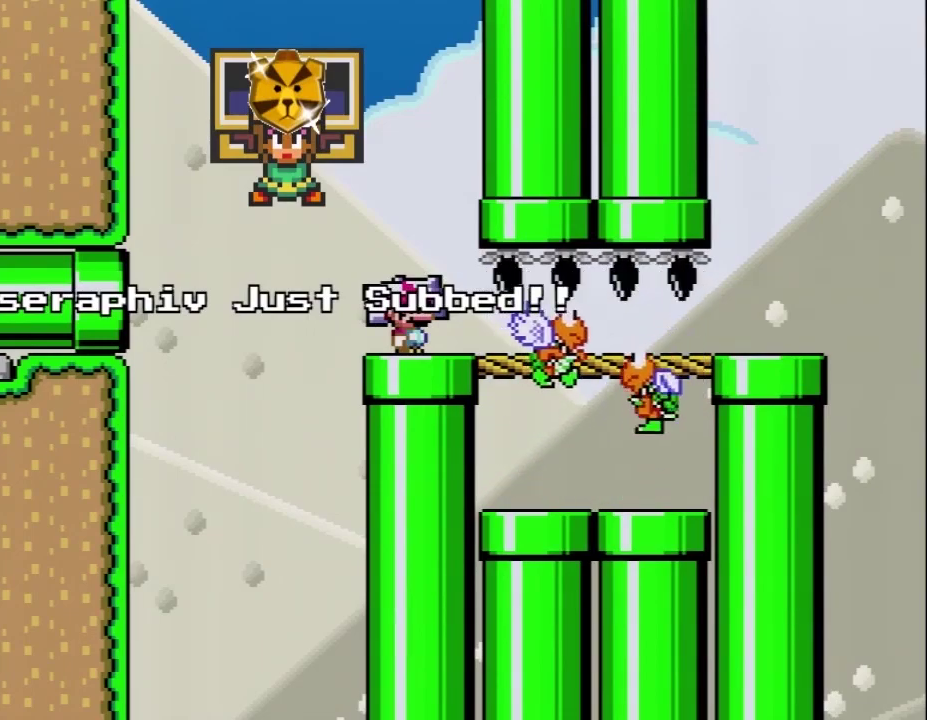
{"buttons": ["B", "Y"], "events": []}